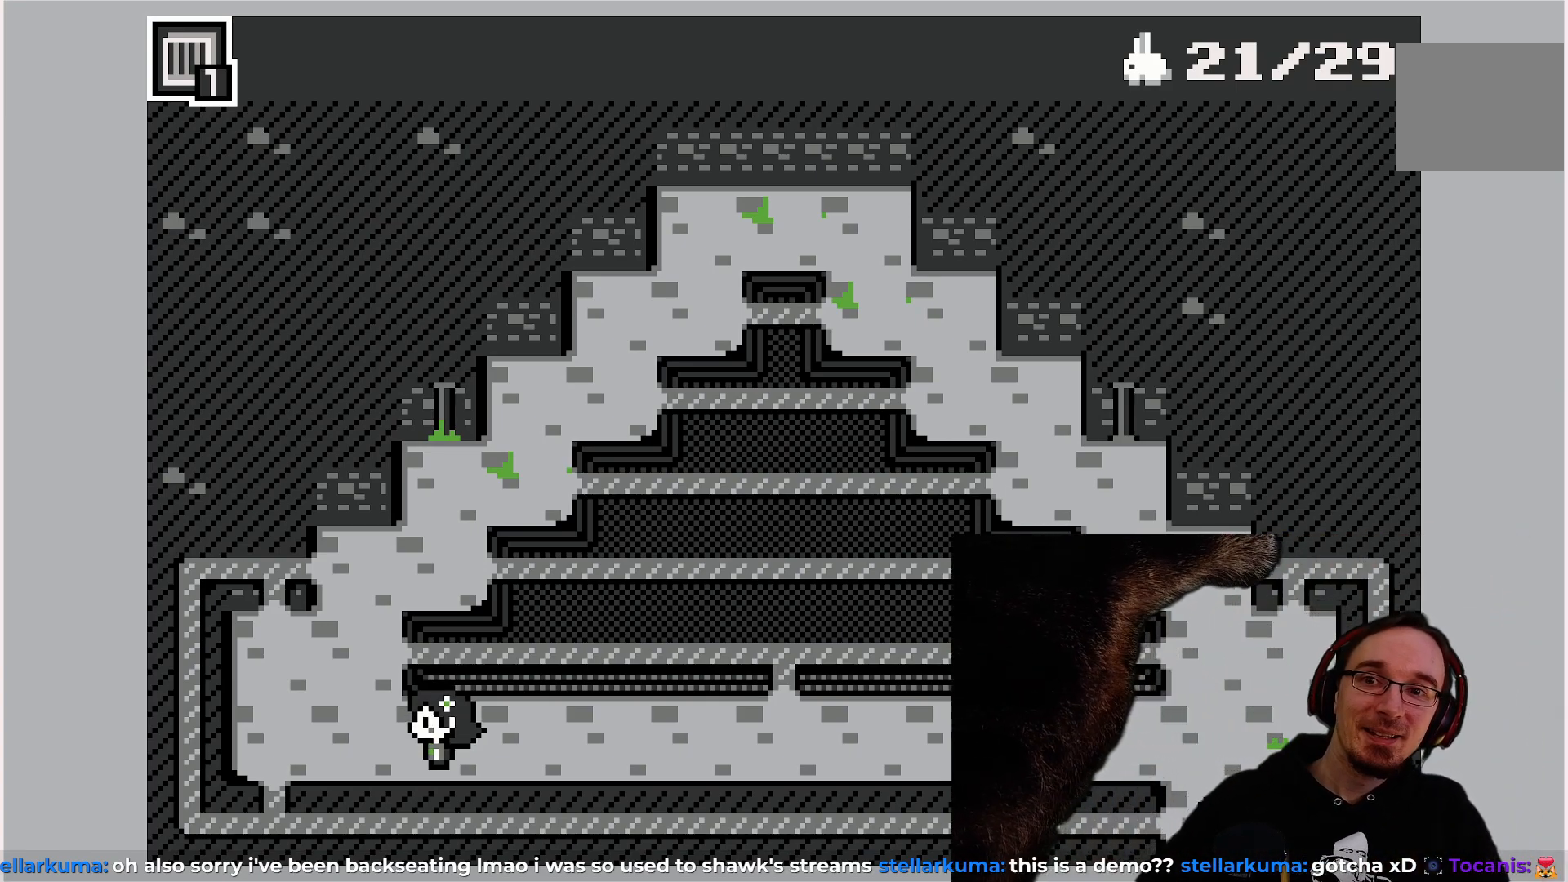
Gameplay with a controller (PlayStation layout); each line is a JSON object with the inputs held at the frame after it. "events" lists button and stick changes between this image and that frame as [ms after this image, input, new state], when the widget could be followed in between. Not read: L3 R3 right_stick.
{"buttons": ["DPAD_RIGHT"], "left_stick": "center", "events": [[17, "DPAD_RIGHT", "down"]]}
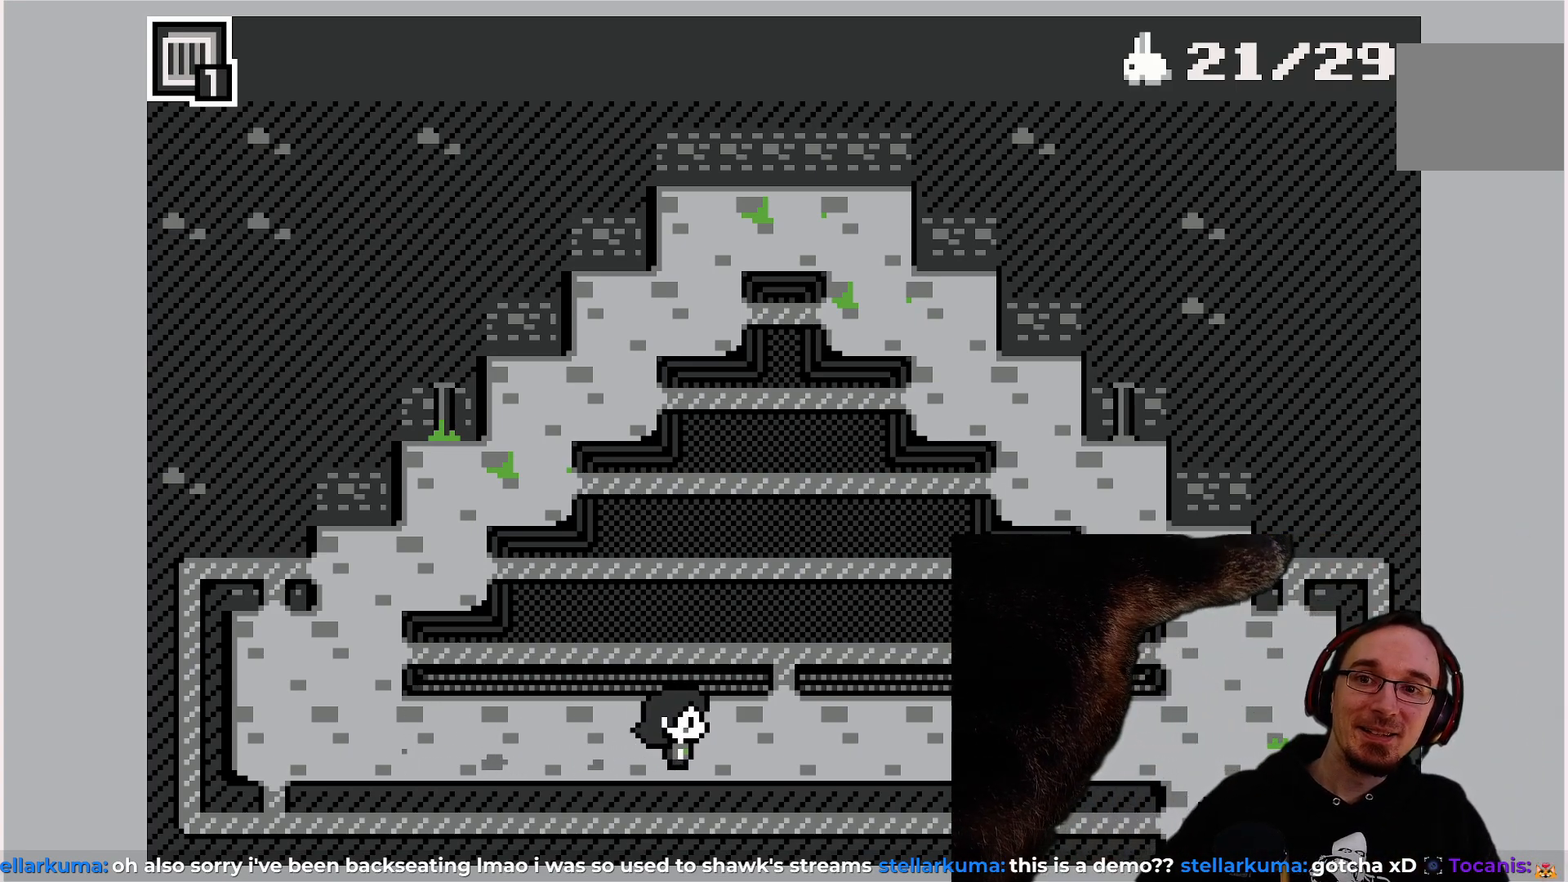
{"buttons": ["DPAD_RIGHT"], "left_stick": "center", "events": []}
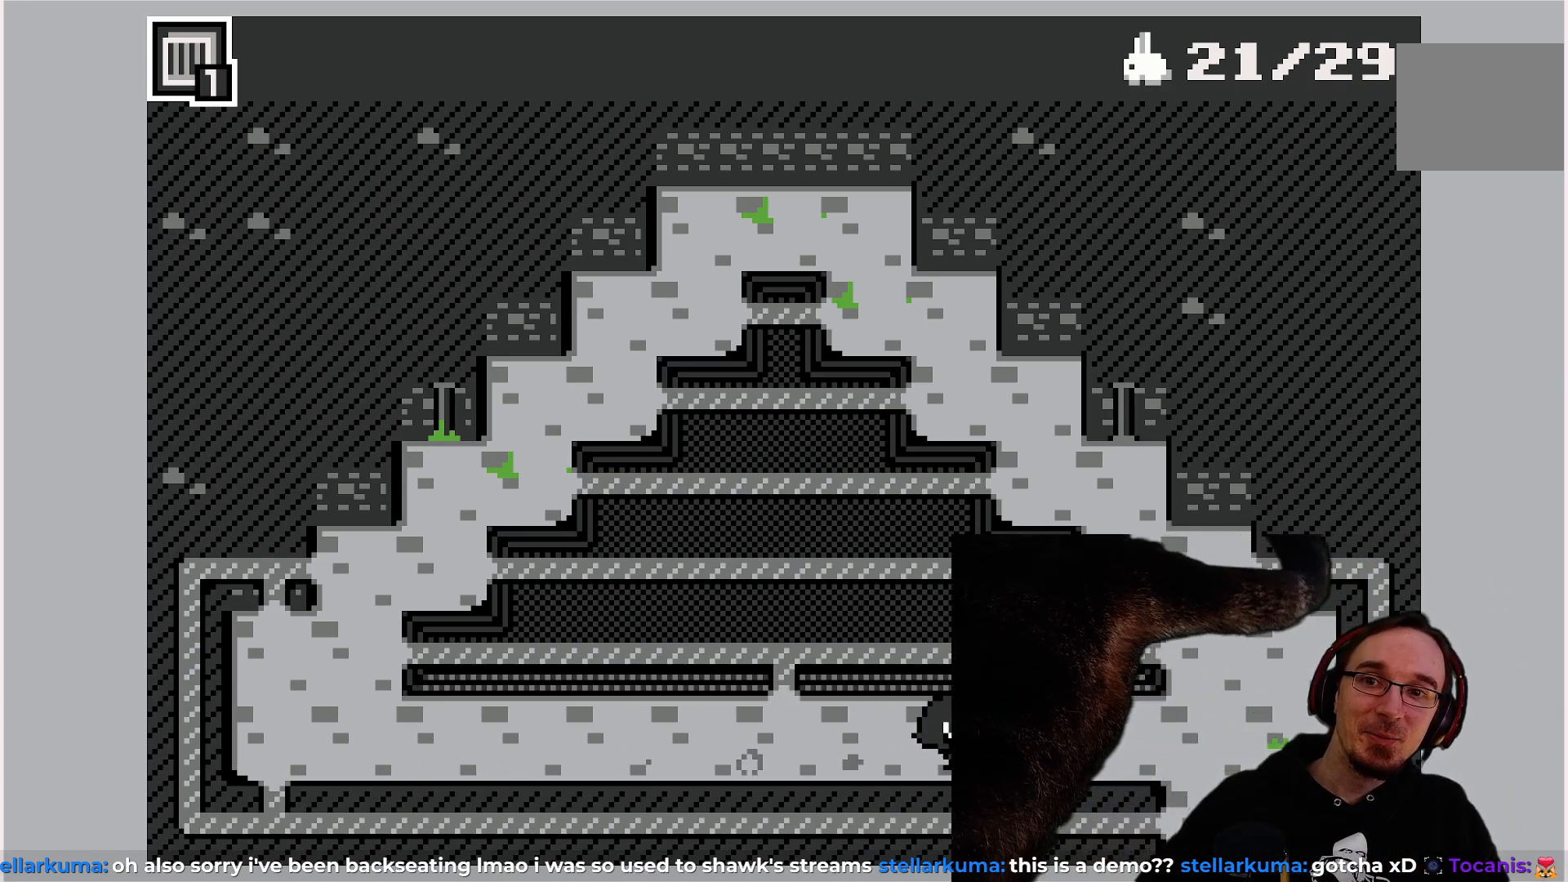
{"buttons": [], "left_stick": "center", "events": [[133, "DPAD_RIGHT", "up"]]}
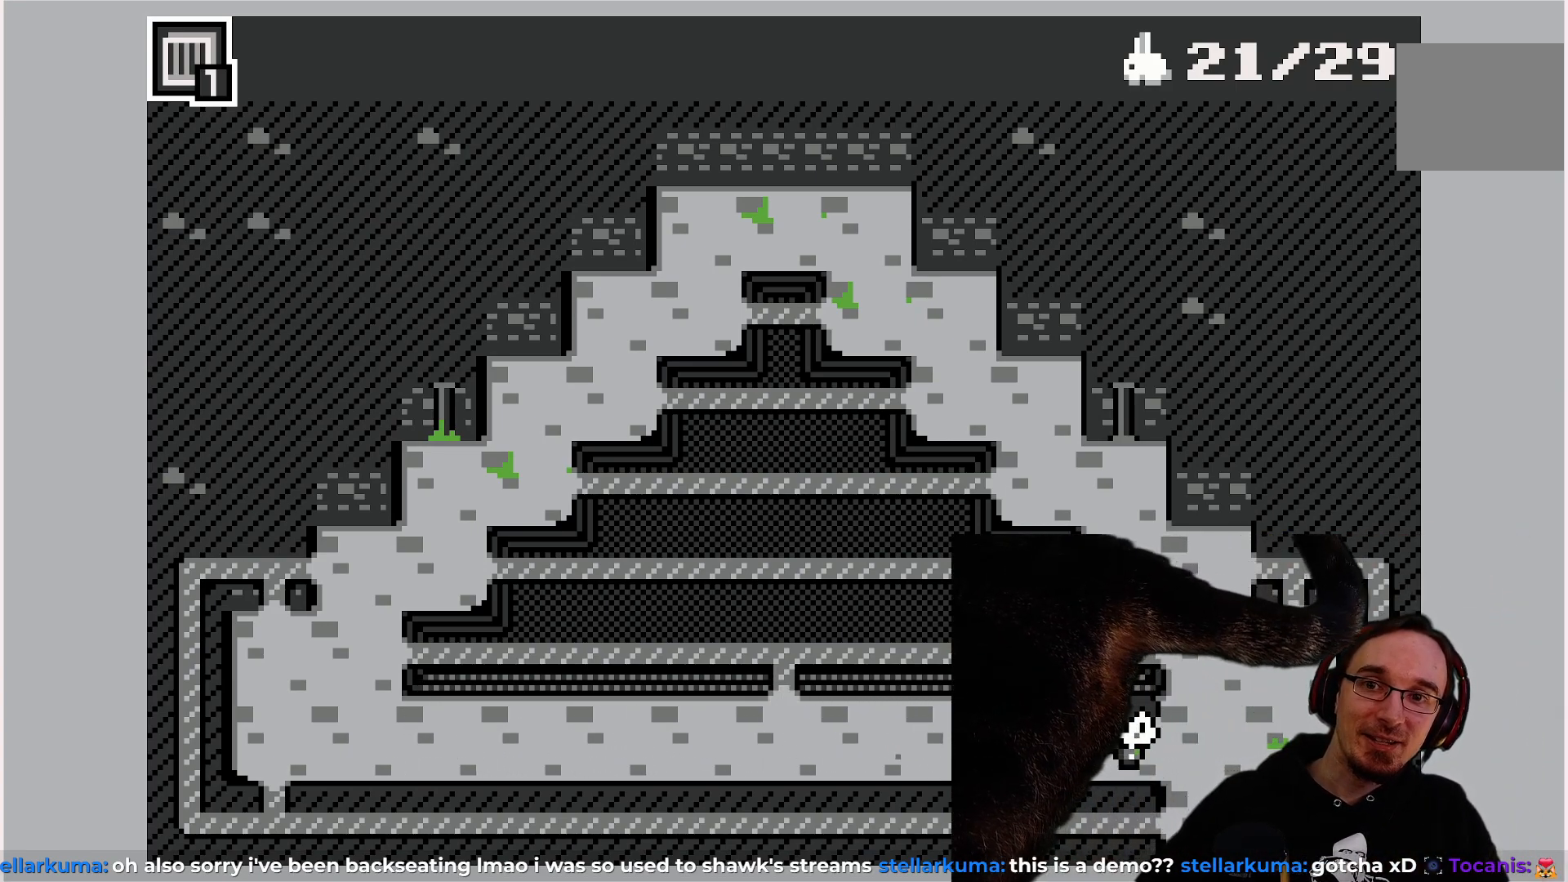
{"buttons": [], "left_stick": "center", "events": [[300, "DPAD_RIGHT", "down"], [333, "DPAD_RIGHT", "up"]]}
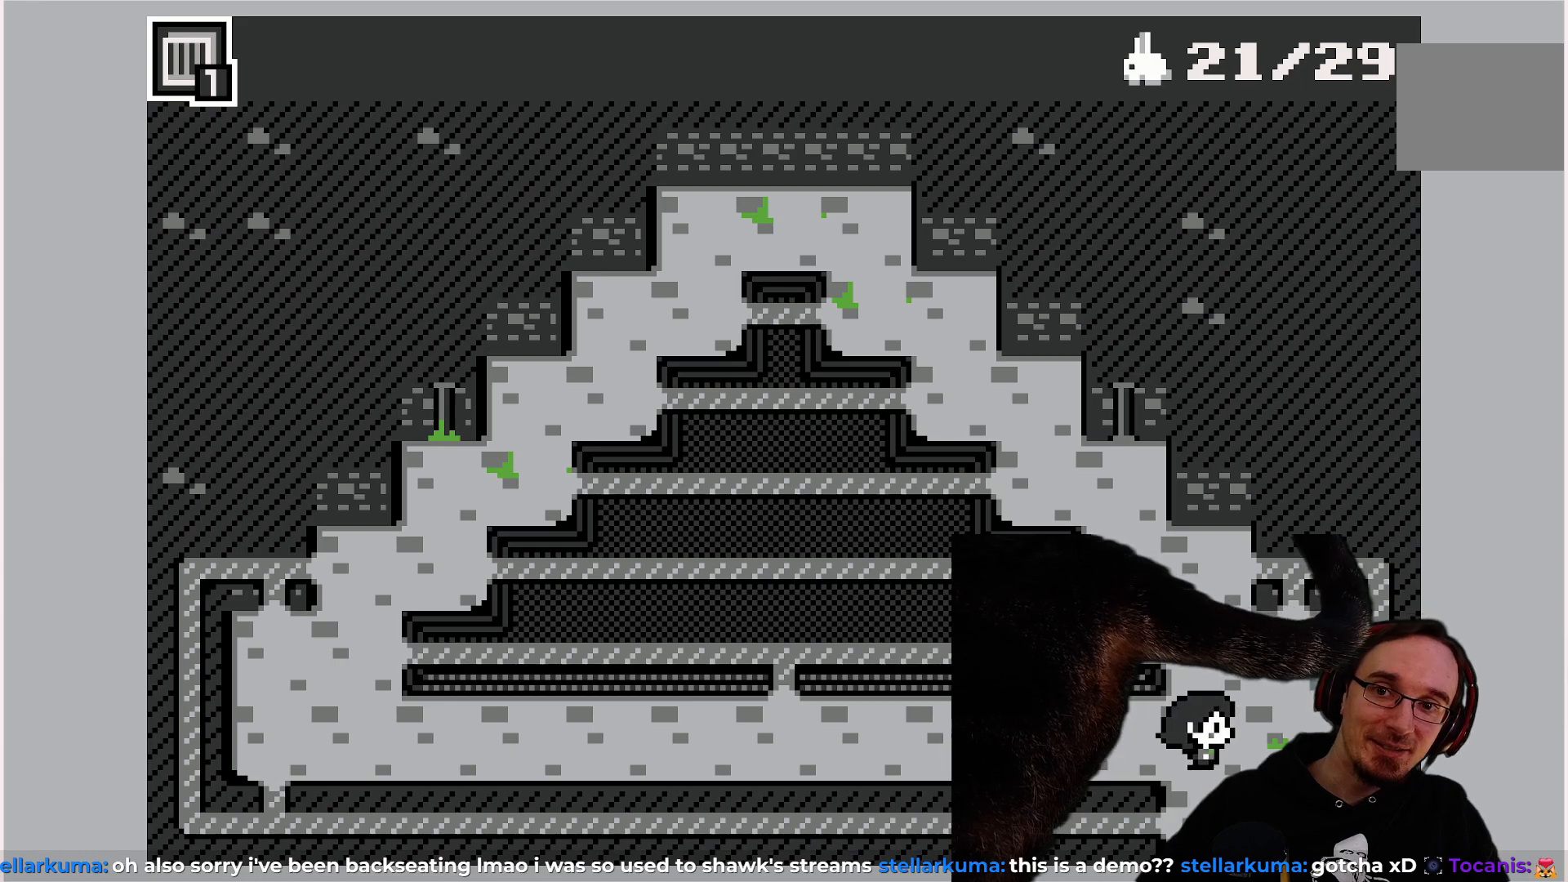
{"buttons": [], "left_stick": "center", "events": []}
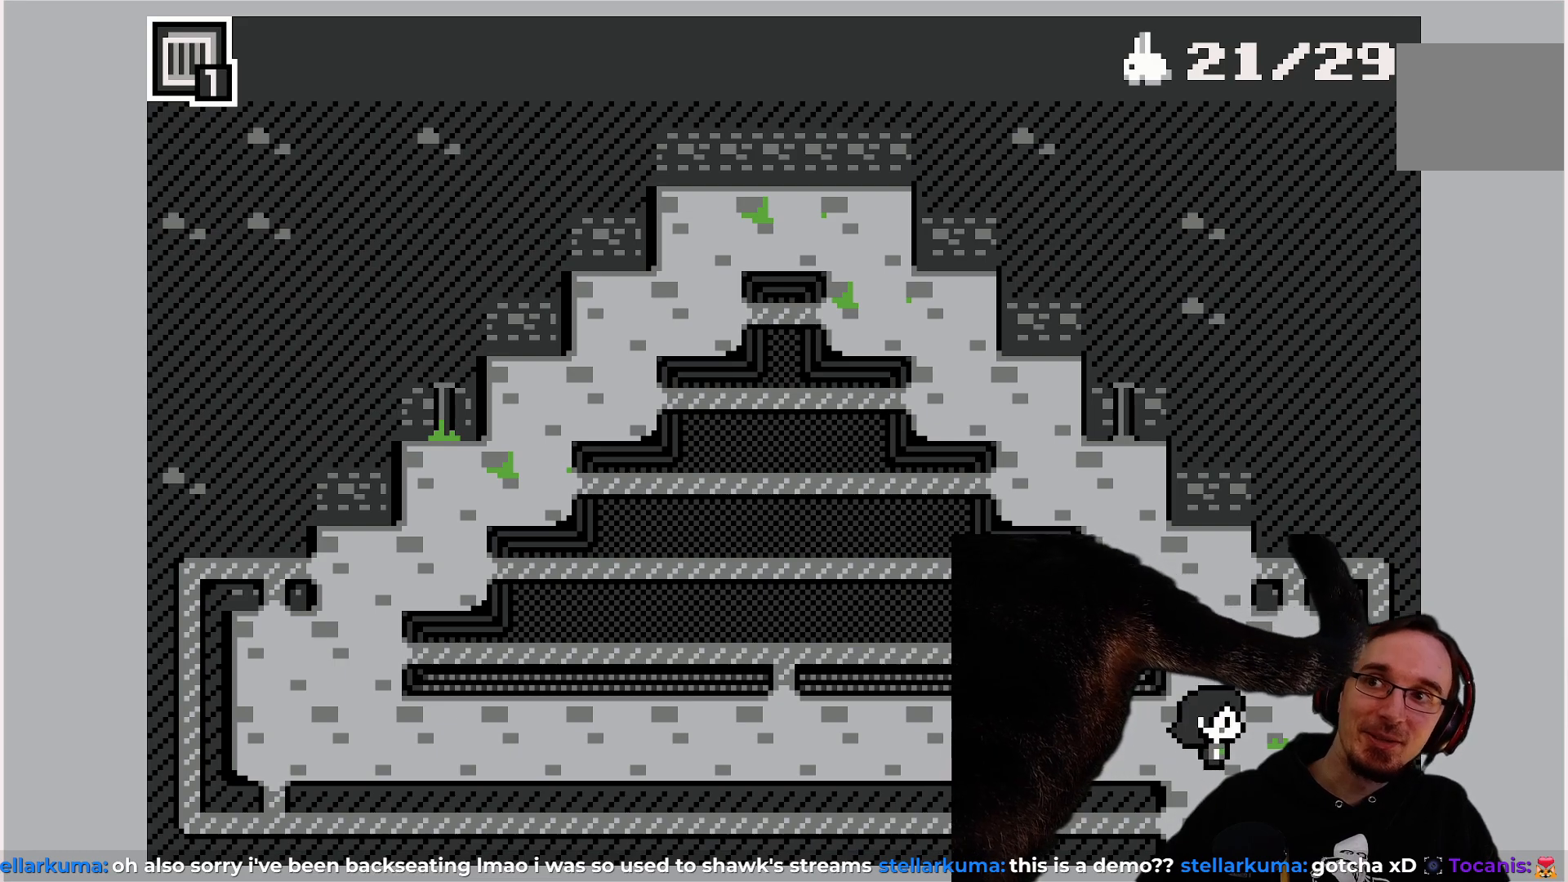
{"buttons": [], "left_stick": "center", "events": [[100, "DPAD_DOWN", "down"], [217, "DPAD_DOWN", "up"]]}
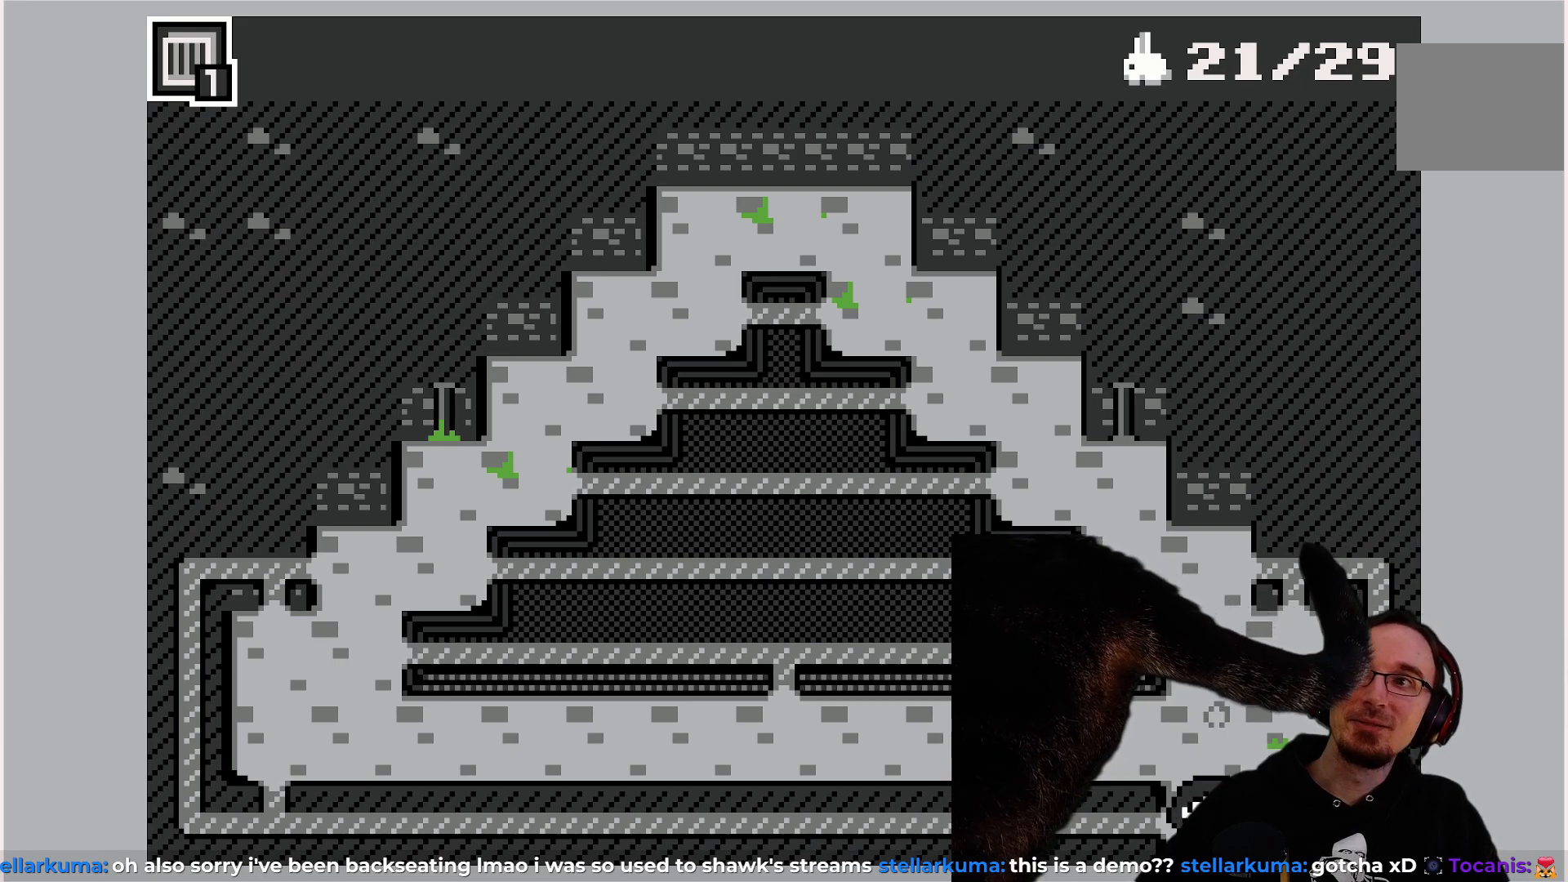
{"buttons": [], "left_stick": "center", "events": []}
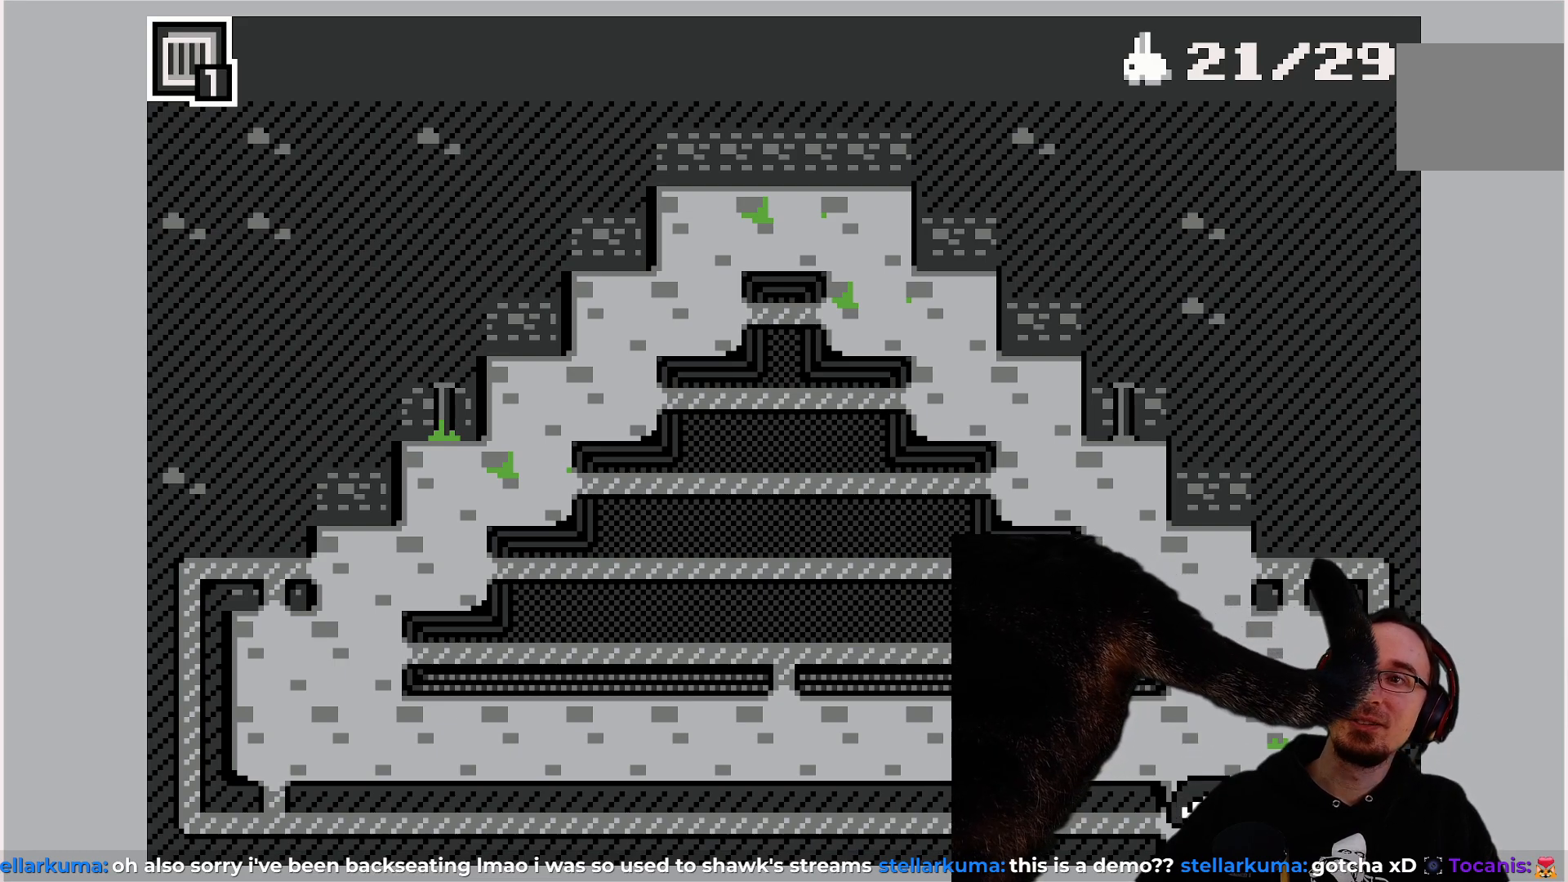
{"buttons": [], "left_stick": "center", "events": [[83, "DPAD_DOWN", "down"], [200, "DPAD_DOWN", "up"]]}